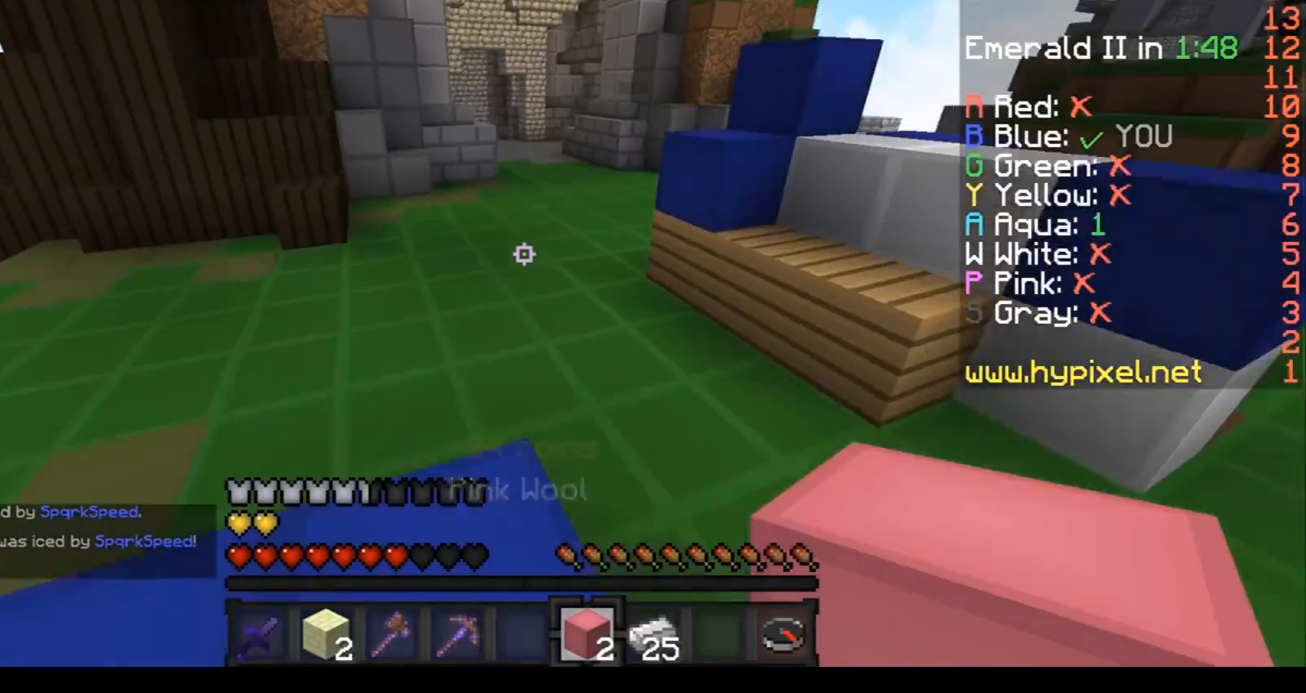
Gameplay with keyboard; each line is a JSON object with the keys held at the frame after it. "events" lists presses ("down") and releases ("up") of "a", "d", "s" and "w" between this image and that frame as [ms after this image, input, new state], when the widget could be followed in between. No other keys are recorded. Mouse input is not recorded.
{"keys": ["w"], "events": [[234, "a", "down"], [401, "a", "up"]]}
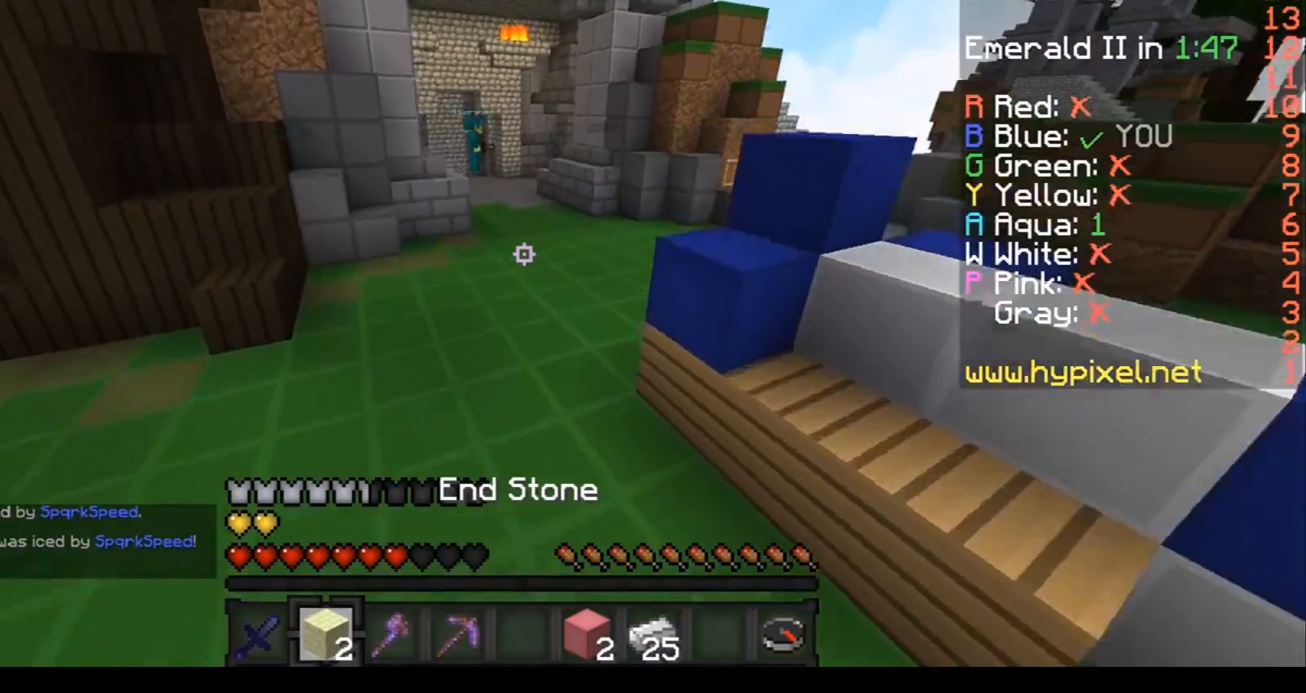
{"keys": ["d", "w"], "events": [[300, "a", "down"], [500, "a", "up"], [500, "d", "down"]]}
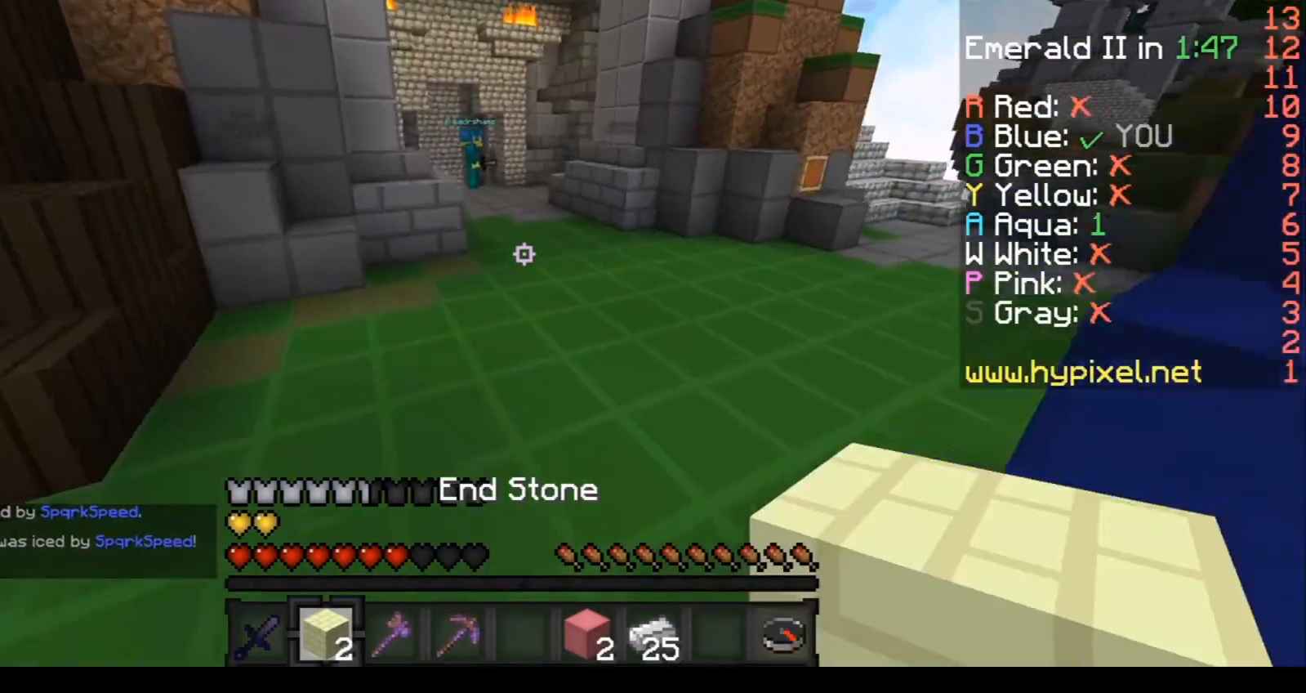
{"keys": ["d", "s"], "events": [[34, "w", "up"], [501, "s", "down"]]}
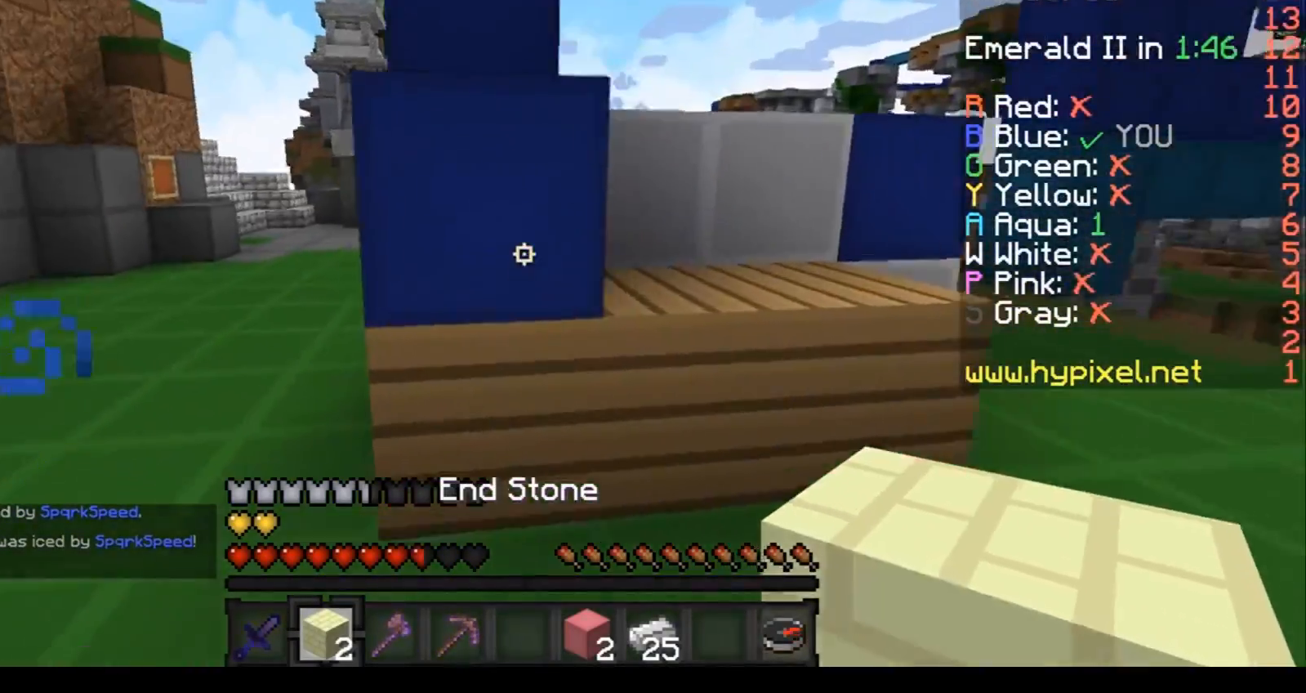
{"keys": ["d", "w"], "events": [[133, "d", "up"], [367, "d", "down"], [400, "s", "up"], [500, "w", "down"]]}
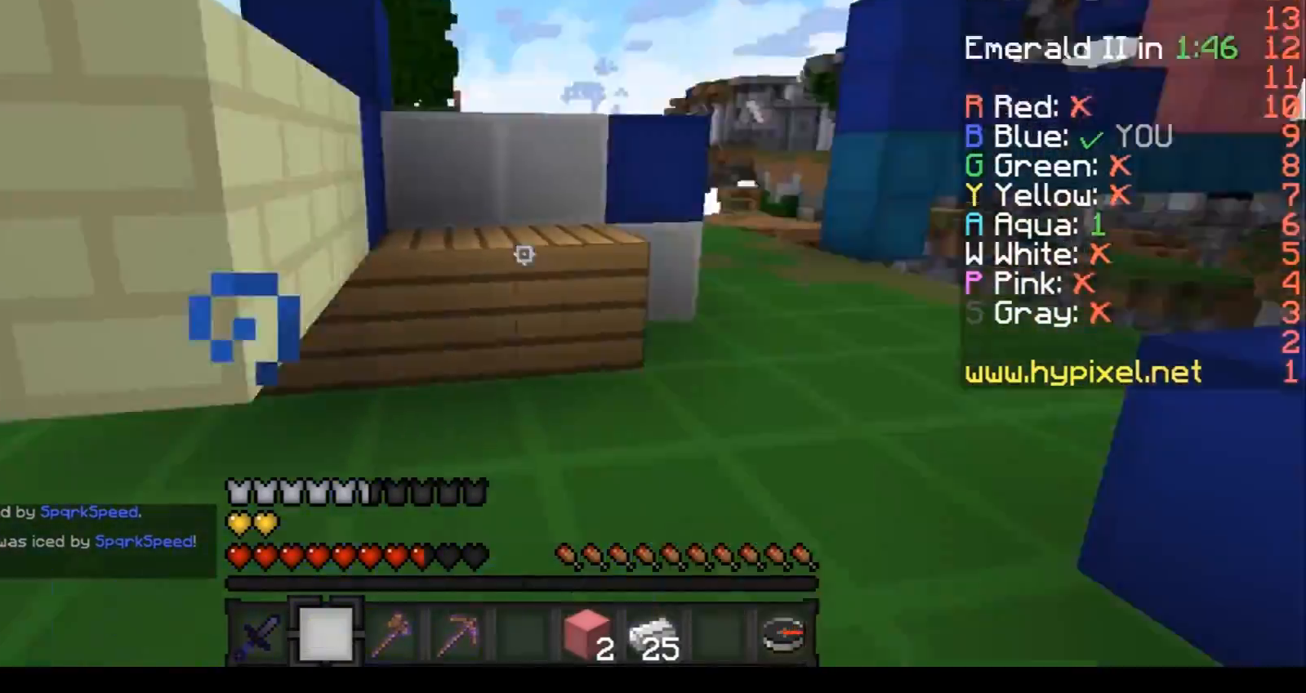
{"keys": ["w"], "events": [[34, "d", "up"]]}
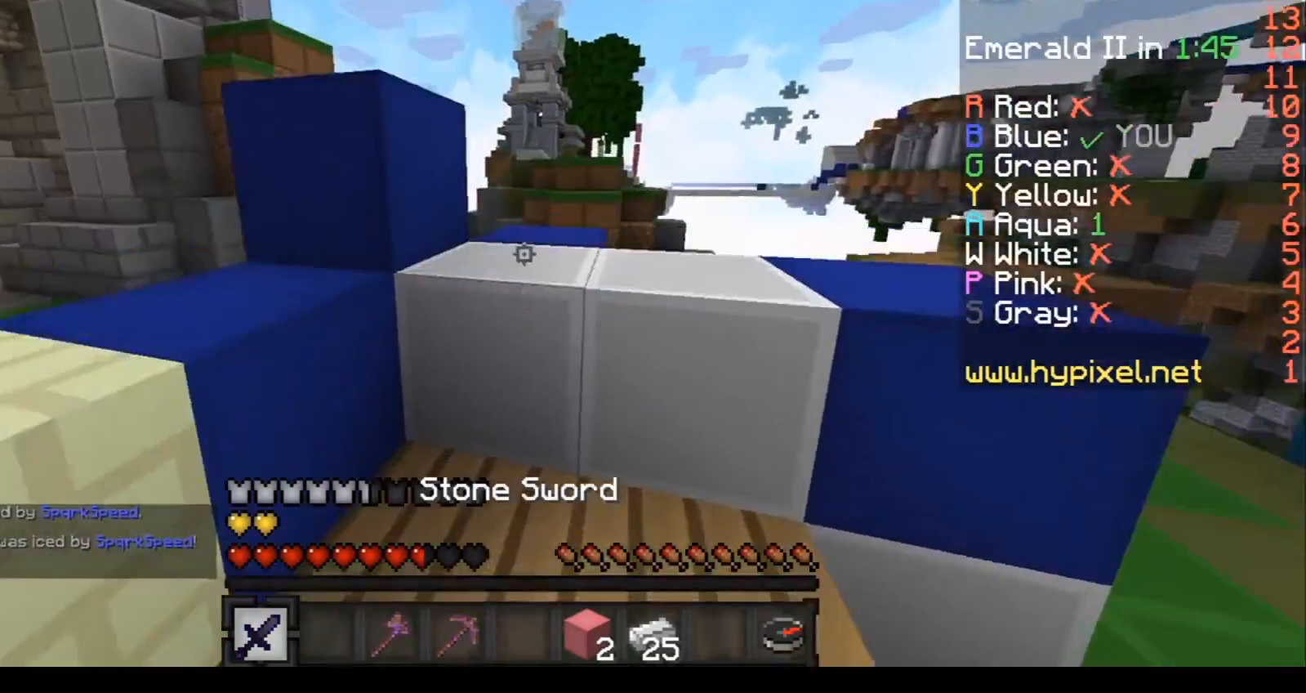
{"keys": ["d"], "events": [[100, "w", "up"], [133, "d", "down"]]}
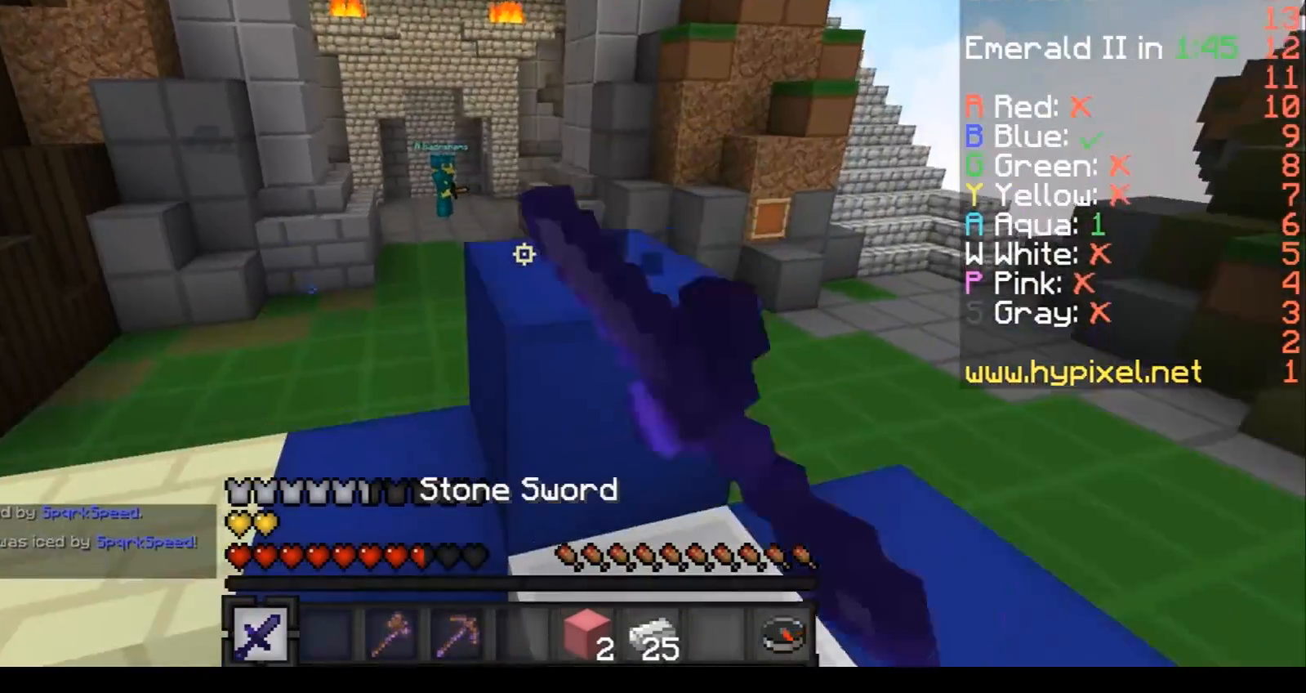
{"keys": [], "events": [[234, "s", "down"], [334, "d", "up"], [334, "s", "up"]]}